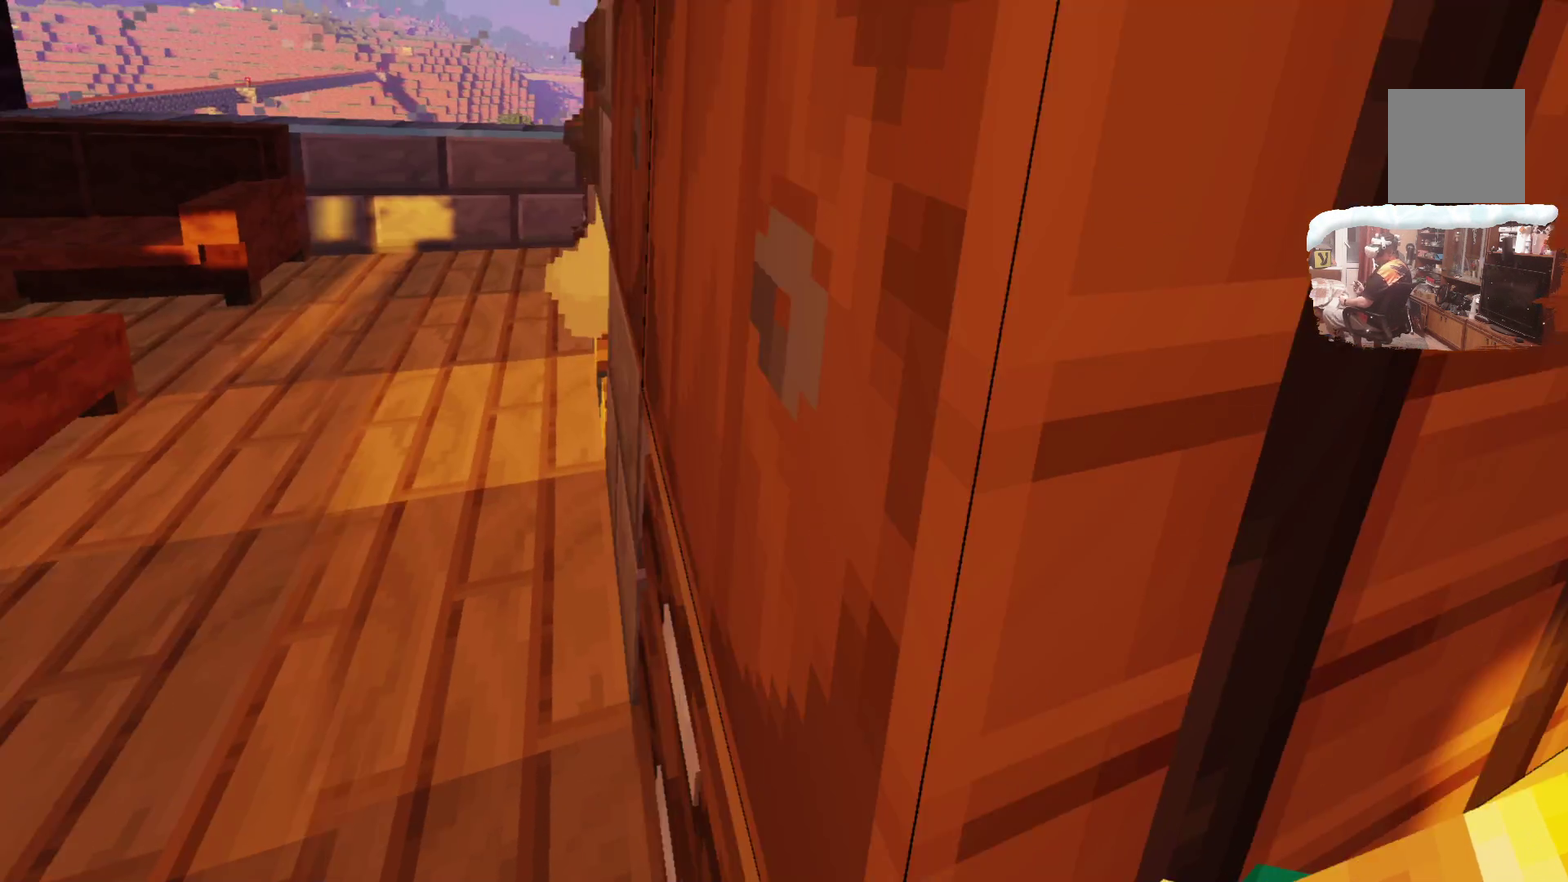
Gameplay with a controller; each line is a JSON object with the inputs held at the frame after it (dt_ms = milliseconds from this image to that frame). "events" lists button and stick changes between this image and that frame as [ms after this image, input, new state], when the widget could be followed in between. Not read: R3.
{"dt_ms": 516, "buttons": [], "left_stick": "up-left", "right_stick": "center", "events": []}
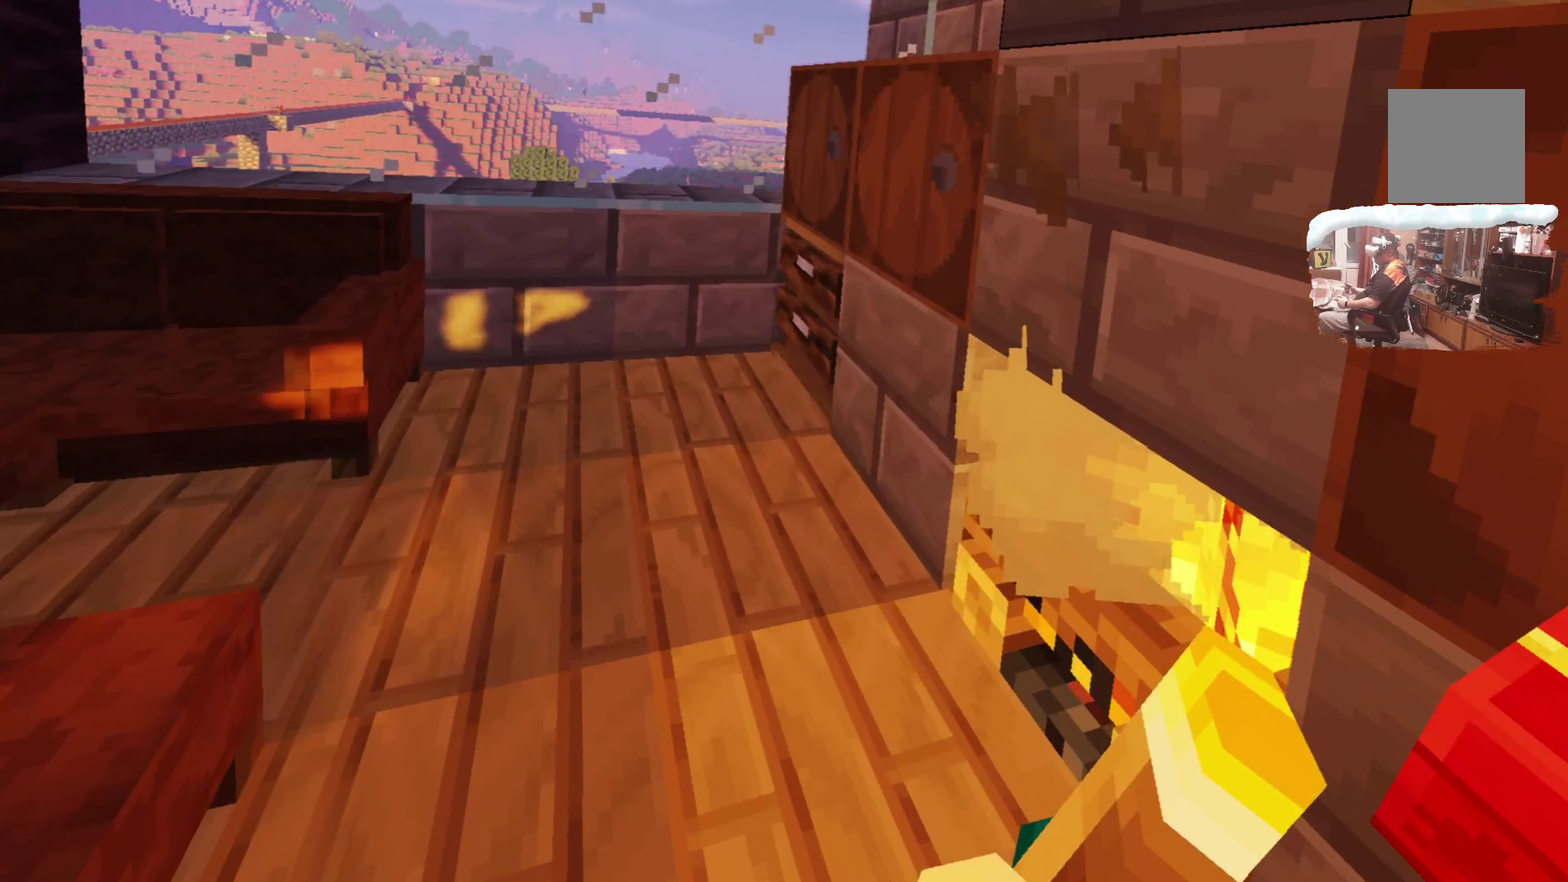
{"dt_ms": 400, "buttons": ["A"], "left_stick": "center", "right_stick": "center", "events": [[317, "left_stick", "center"], [350, "A", "down"]]}
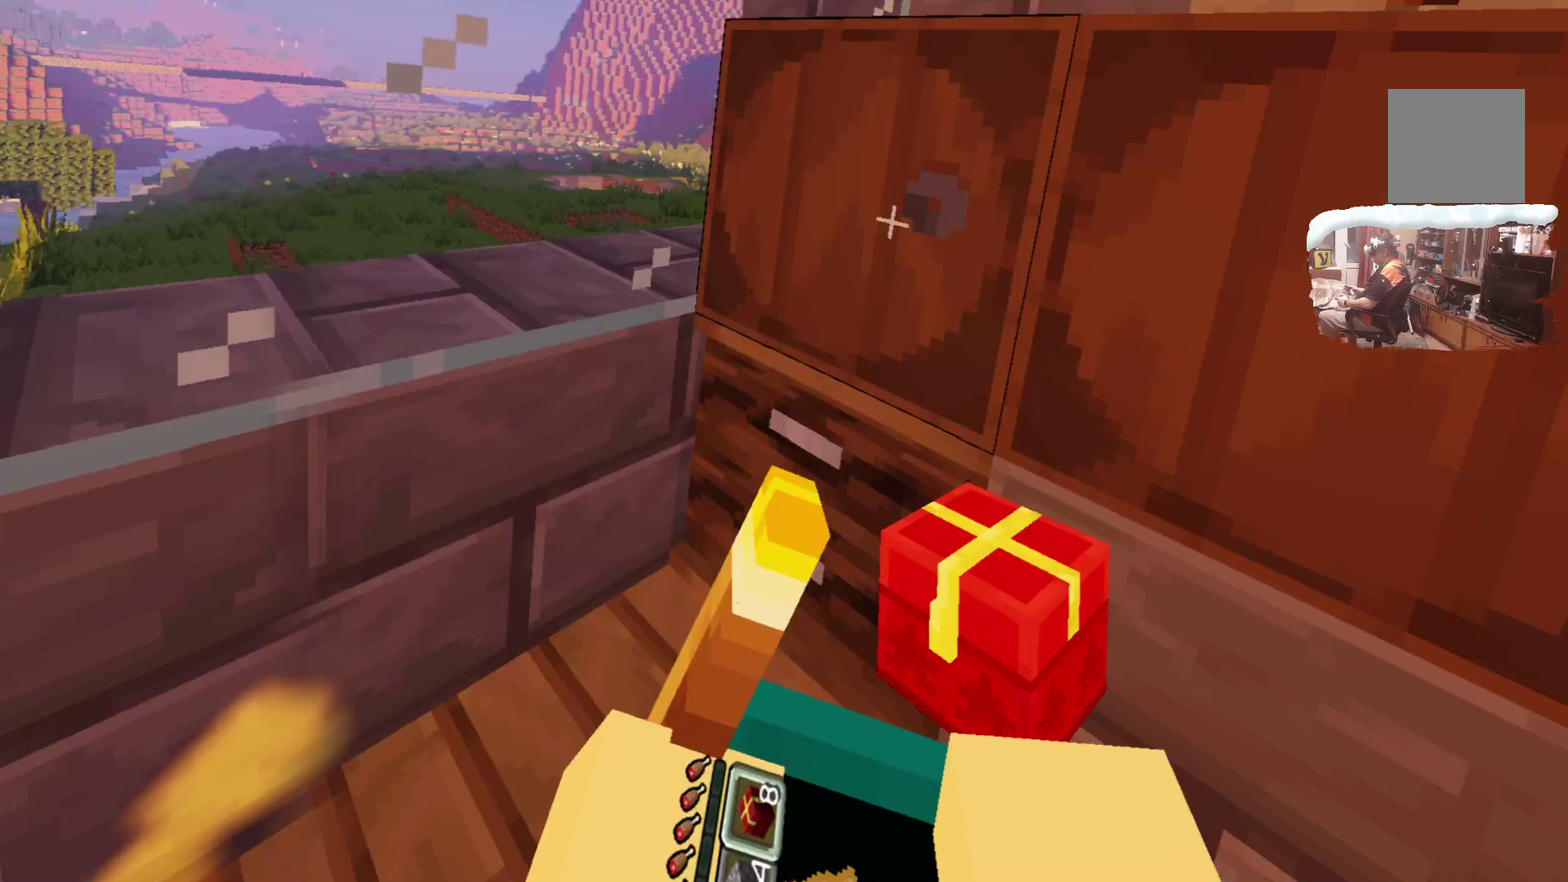
{"dt_ms": 600, "buttons": [], "left_stick": "center", "right_stick": "center", "events": [[67, "A", "up"]]}
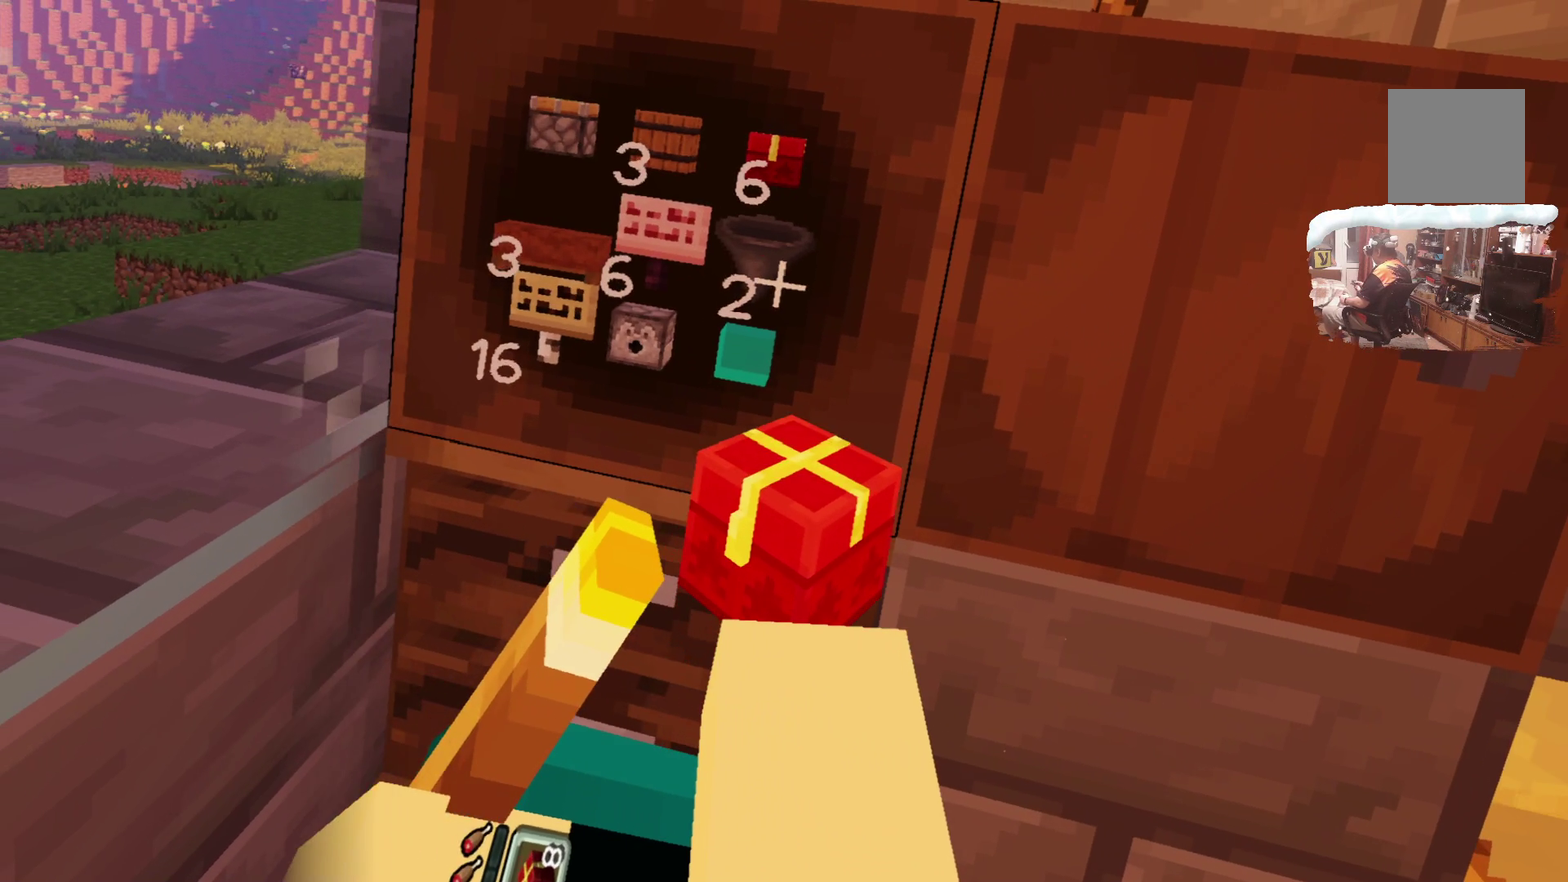
{"dt_ms": 700, "buttons": ["L2"], "left_stick": "center", "right_stick": "center", "events": [[167, "L2", "down"]]}